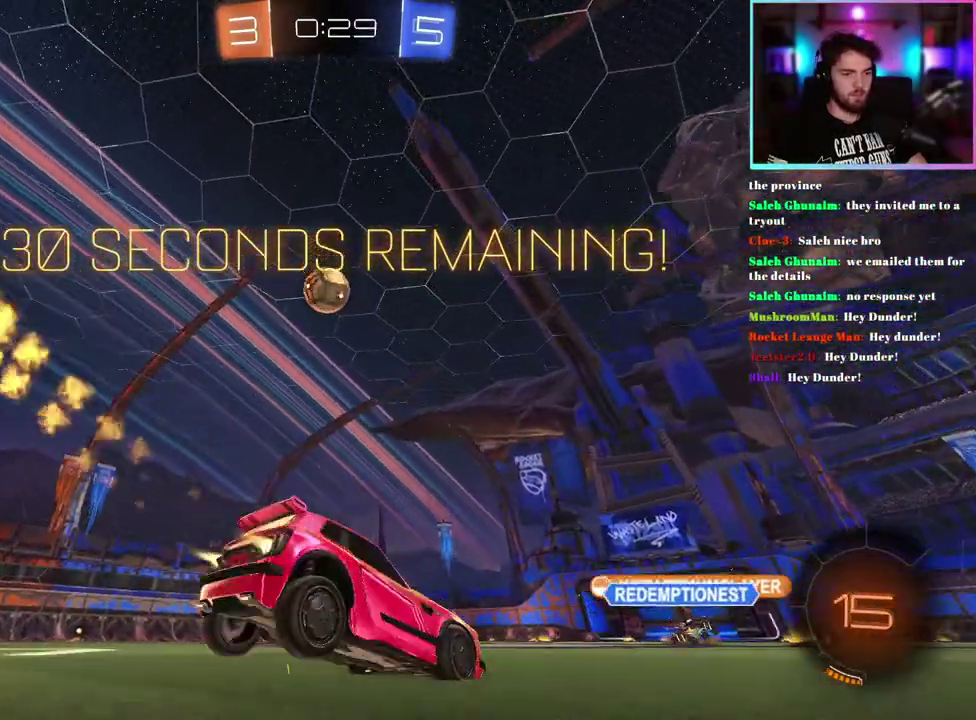
Gameplay with a controller (PlayStation layout); each line is a JSON object with the inputs held at the frame after it. "events" lists button and stick changes between this image and that frame as [ms after this image, input, new state], when the widget could be followed in between. This document gives stick clicks only as held states, not as events. Not read: right_stick.
{"buttons": ["R2"], "left_stick": "center", "events": [[33, "left_stick", "left"], [200, "left_stick", "center"], [317, "R1", "up"]]}
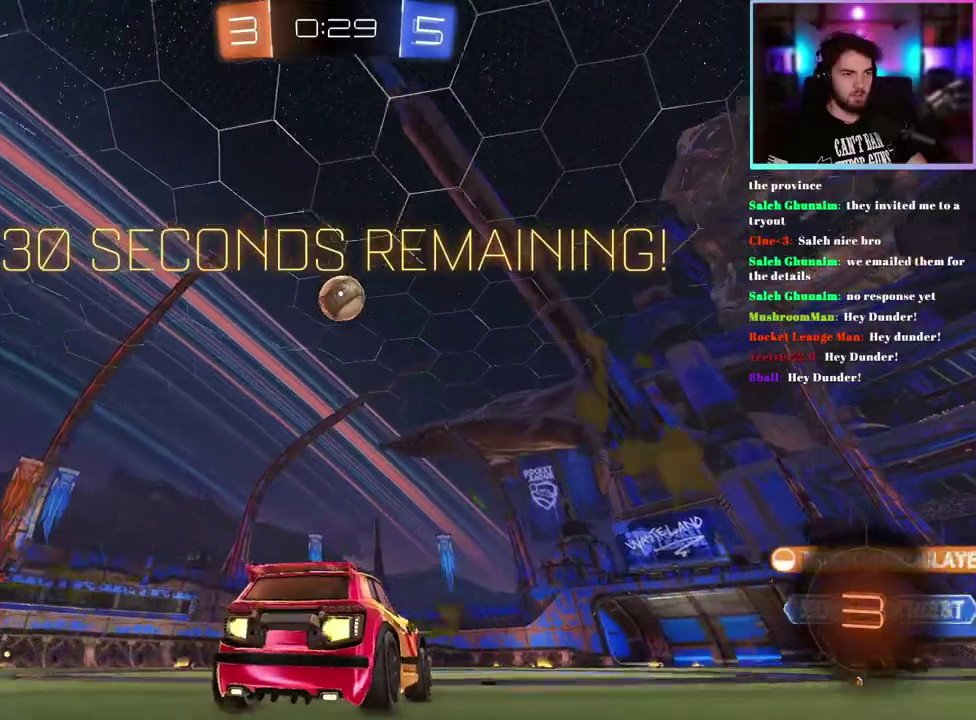
{"buttons": ["R1", "R2"], "left_stick": "center", "events": [[33, "R1", "down"], [233, "R1", "up"], [367, "R1", "down"]]}
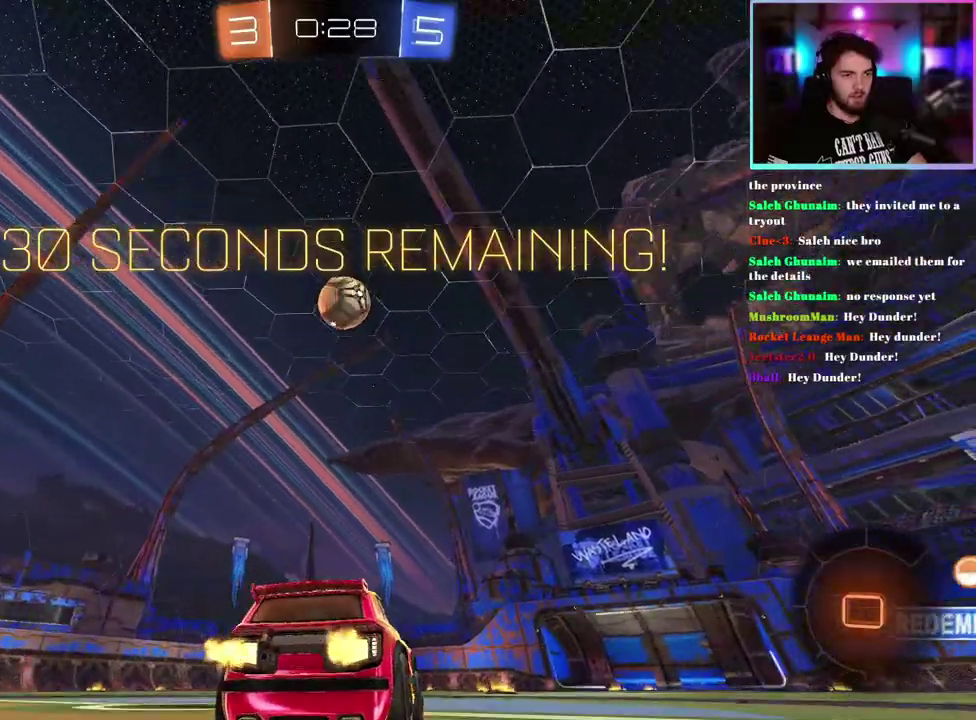
{"buttons": ["R1", "R2"], "left_stick": "center", "events": []}
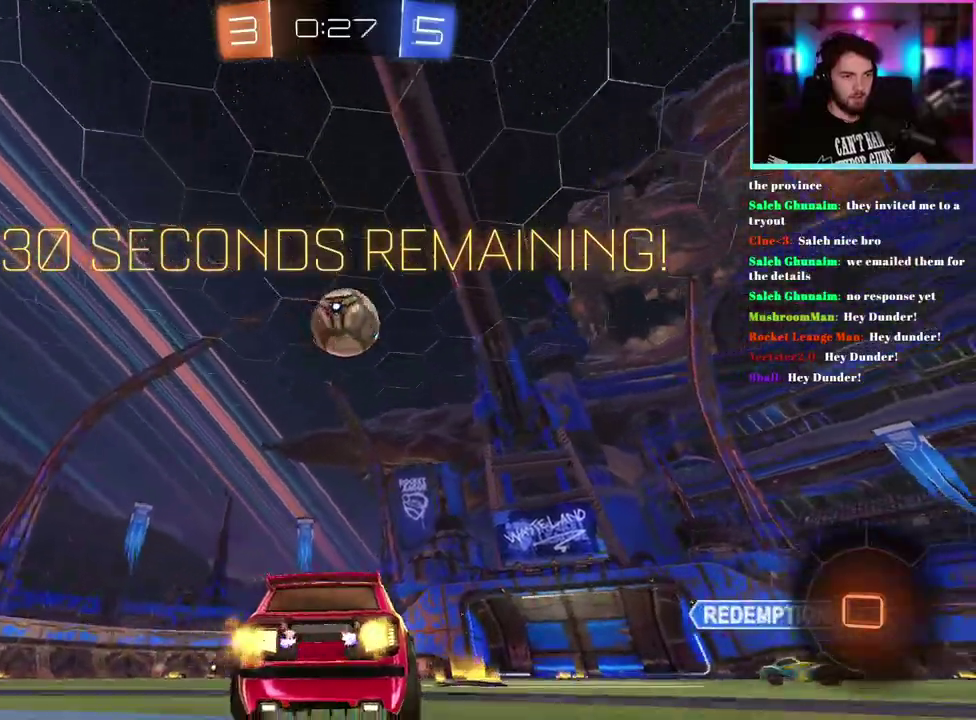
{"buttons": ["L1", "R1", "R2"], "left_stick": "up", "events": [[250, "left_stick", "down"], [433, "L1", "down"], [467, "left_stick", "up"]]}
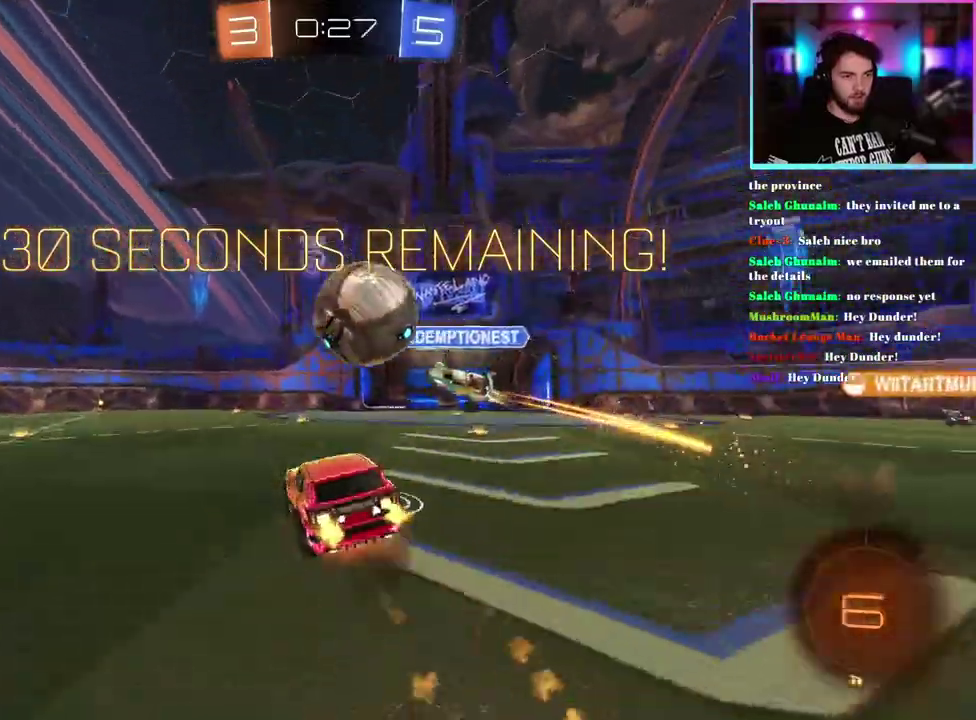
{"buttons": ["L1", "R2"], "left_stick": "down-left", "events": [[67, "left_stick", "down-left"], [183, "TRIANGLE", "down"], [300, "TRIANGLE", "up"], [350, "R1", "up"]]}
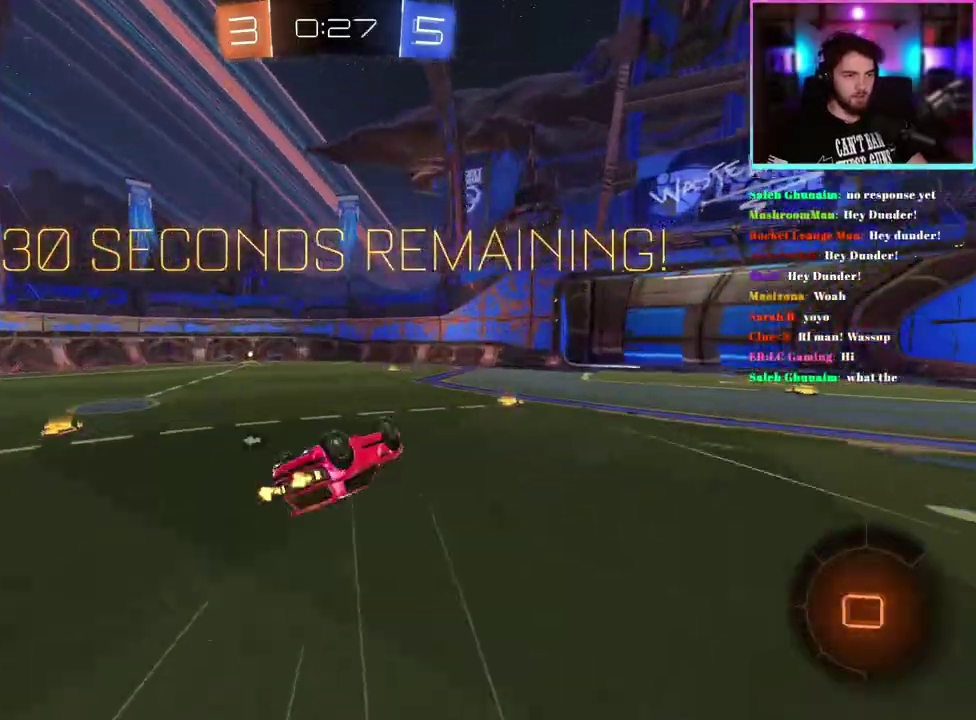
{"buttons": ["R2"], "left_stick": "left"}
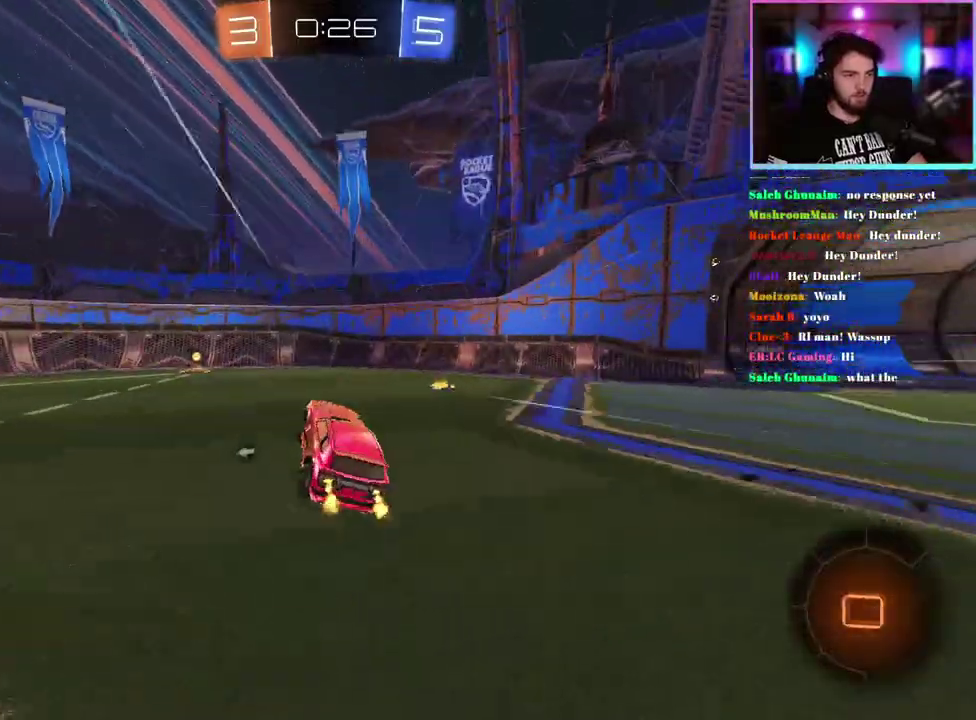
{"buttons": ["TRIANGLE", "R2"], "left_stick": "up-left"}
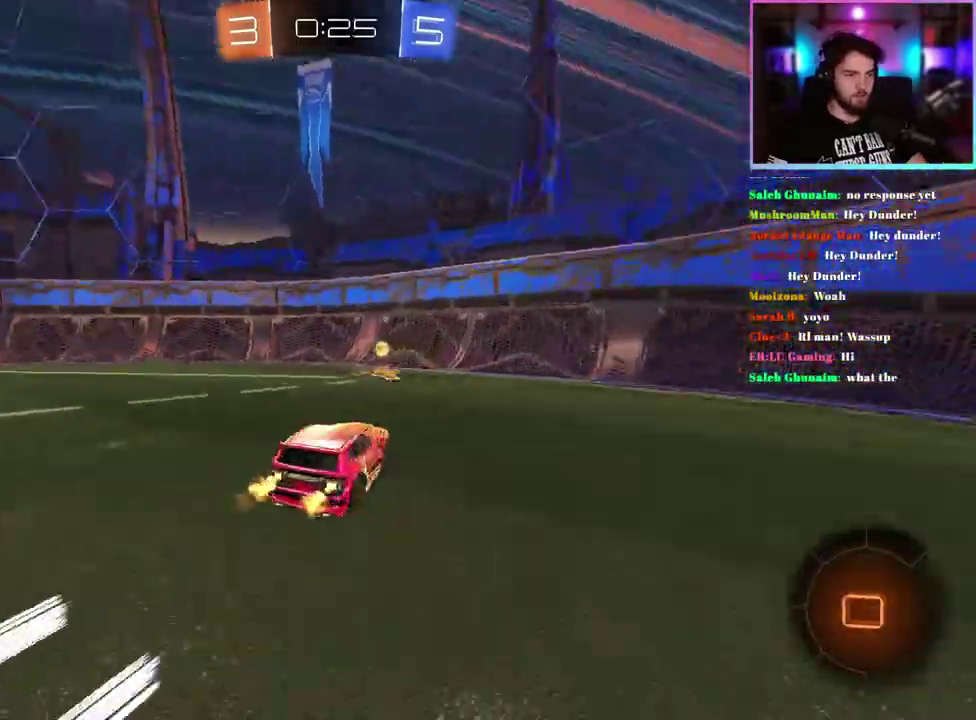
{"buttons": ["R1", "R2"], "left_stick": "up-left", "events": [[33, "TRIANGLE", "up"], [367, "R1", "down"]]}
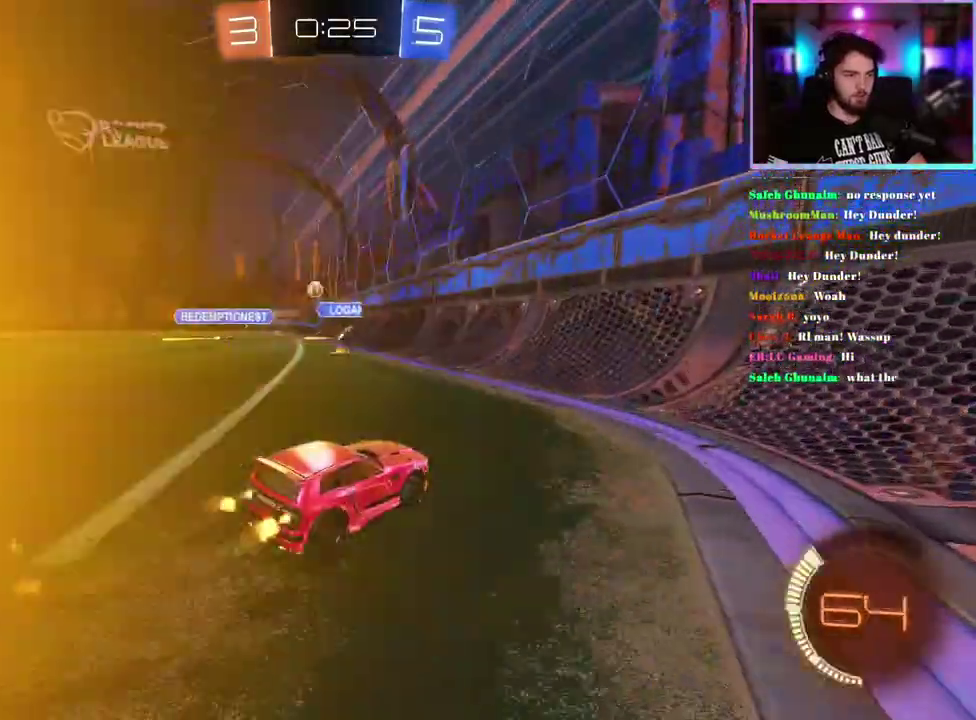
{"buttons": ["R1", "R2"], "left_stick": "center", "events": [[83, "left_stick", "left"], [167, "left_stick", "center"]]}
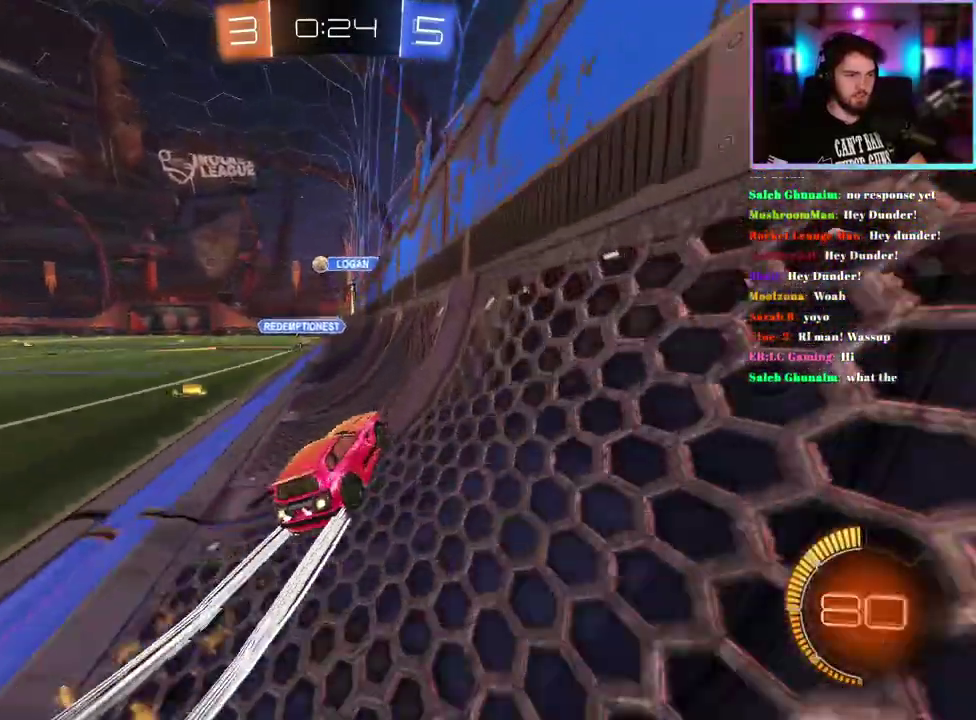
{"buttons": ["R2"], "left_stick": "right", "events": [[50, "left_stick", "up-left"], [83, "R1", "up"], [133, "left_stick", "center"], [333, "left_stick", "left"], [433, "left_stick", "right"]]}
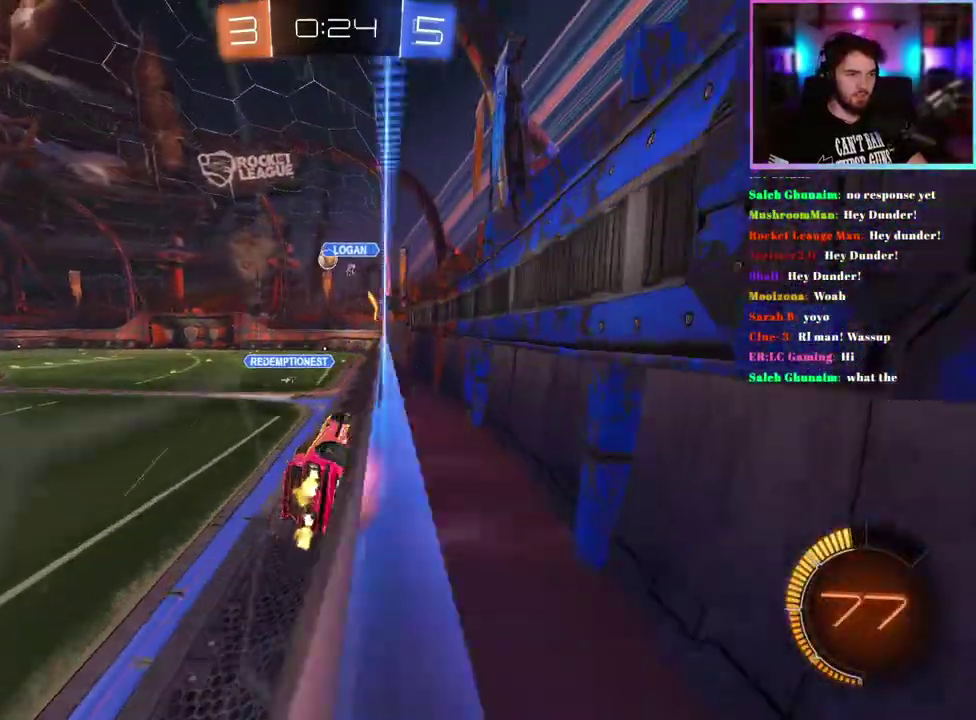
{"buttons": ["R2"], "left_stick": "center", "events": [[33, "left_stick", "center"]]}
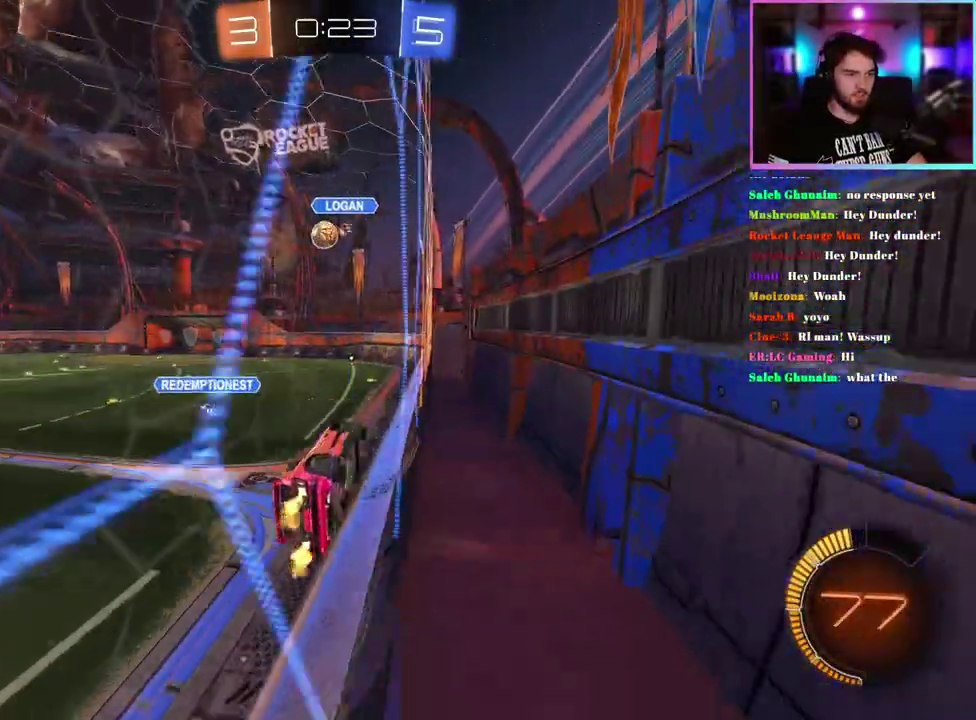
{"buttons": ["R2"], "left_stick": "center", "events": [[33, "left_stick", "left"], [117, "left_stick", "right"], [217, "left_stick", "center"]]}
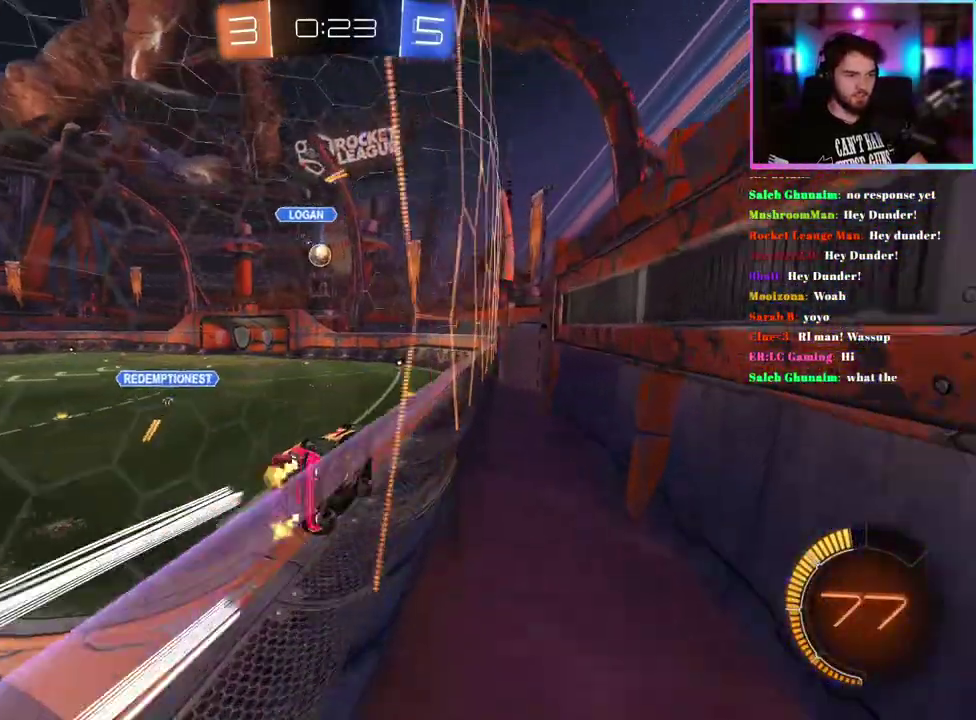
{"buttons": ["R2"], "left_stick": "left", "events": [[417, "left_stick", "left"]]}
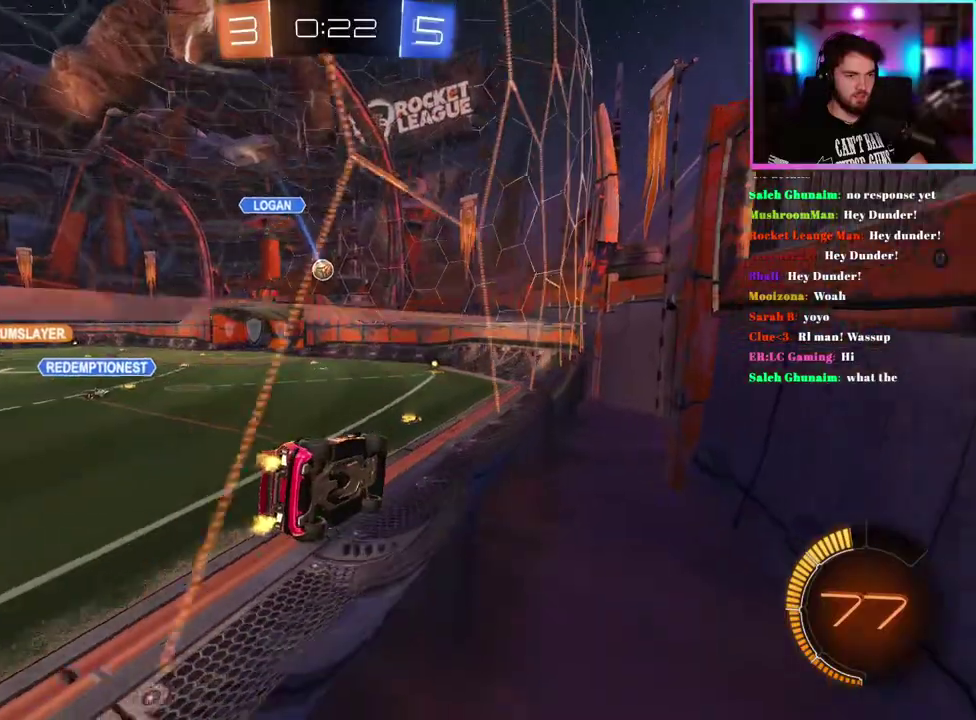
{"buttons": ["R2"], "left_stick": "center", "events": [[50, "left_stick", "center"], [317, "left_stick", "left"], [450, "left_stick", "center"]]}
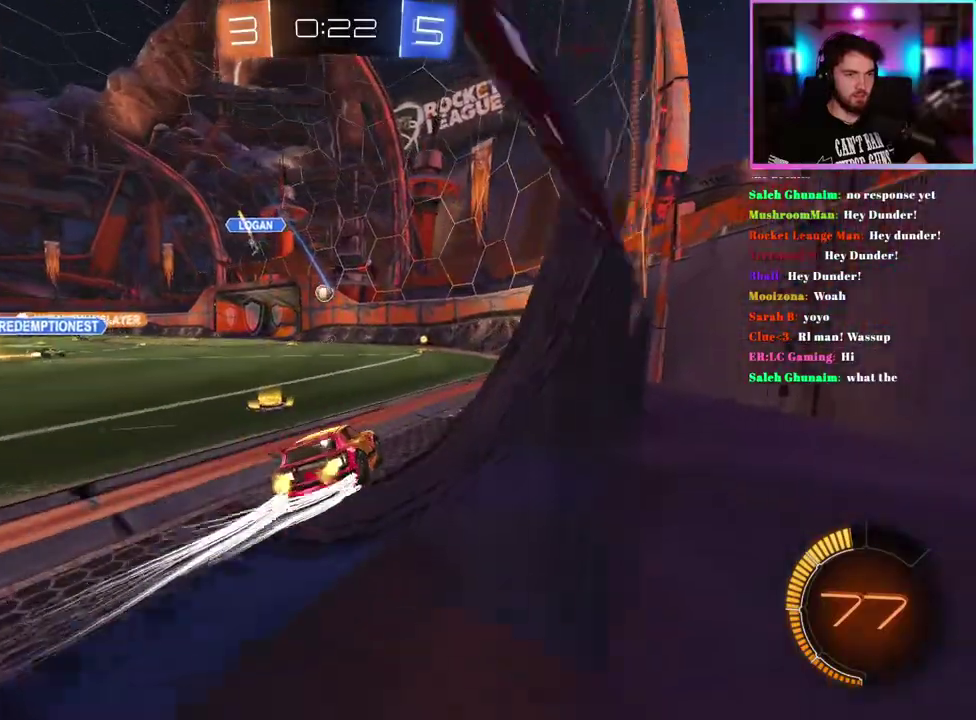
{"buttons": ["R2"], "left_stick": "up-left", "events": [[467, "left_stick", "up-left"]]}
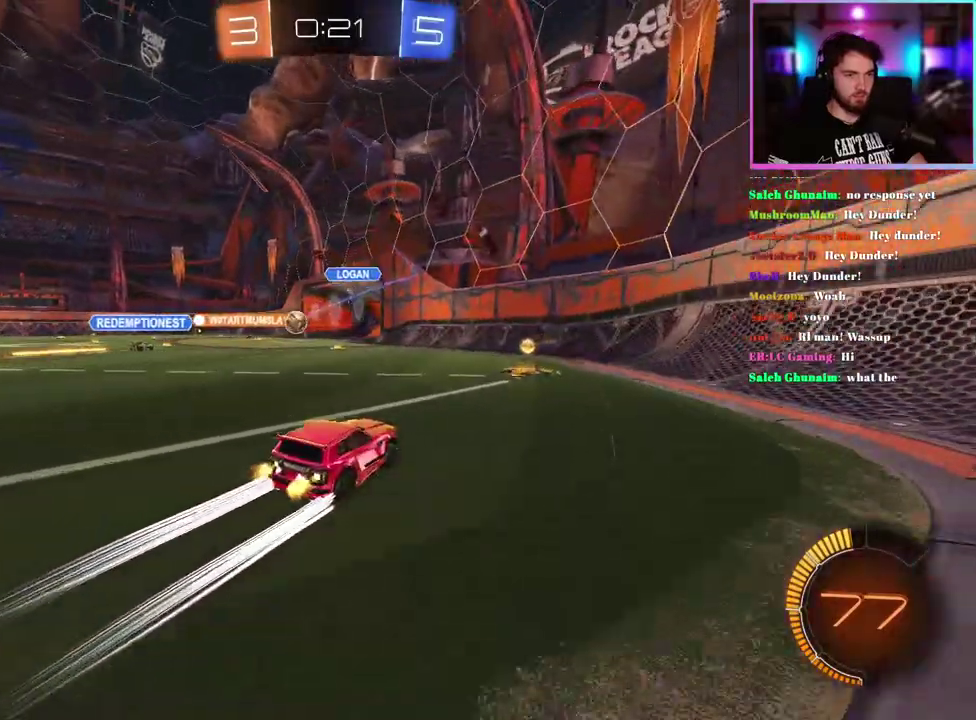
{"buttons": ["R2"], "left_stick": "center", "events": [[183, "left_stick", "left"], [267, "left_stick", "center"]]}
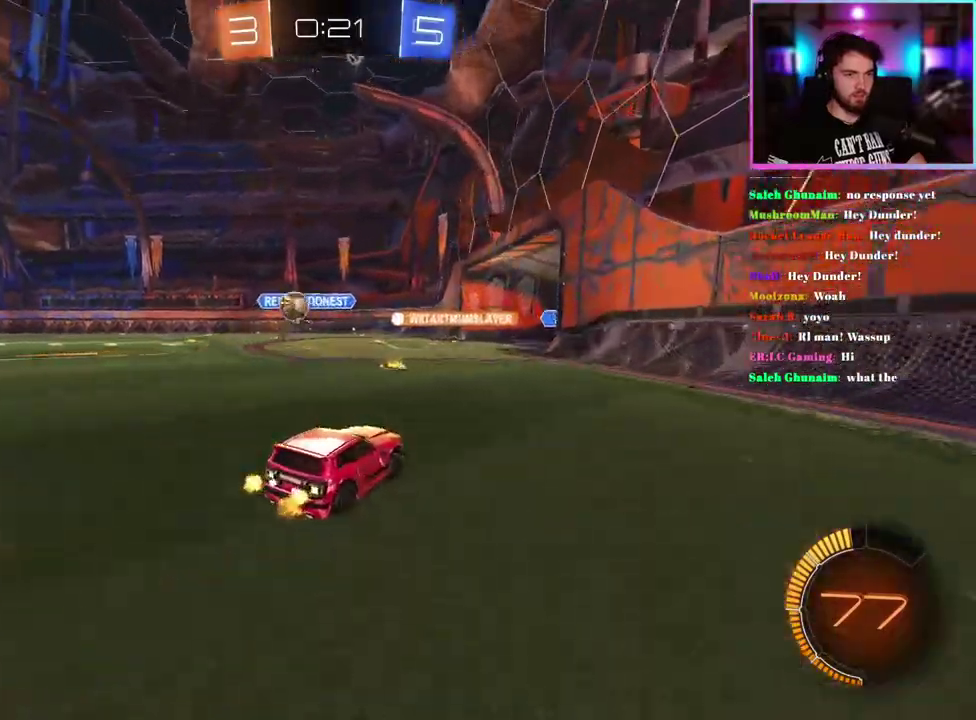
{"buttons": ["R1", "R2"], "left_stick": "left"}
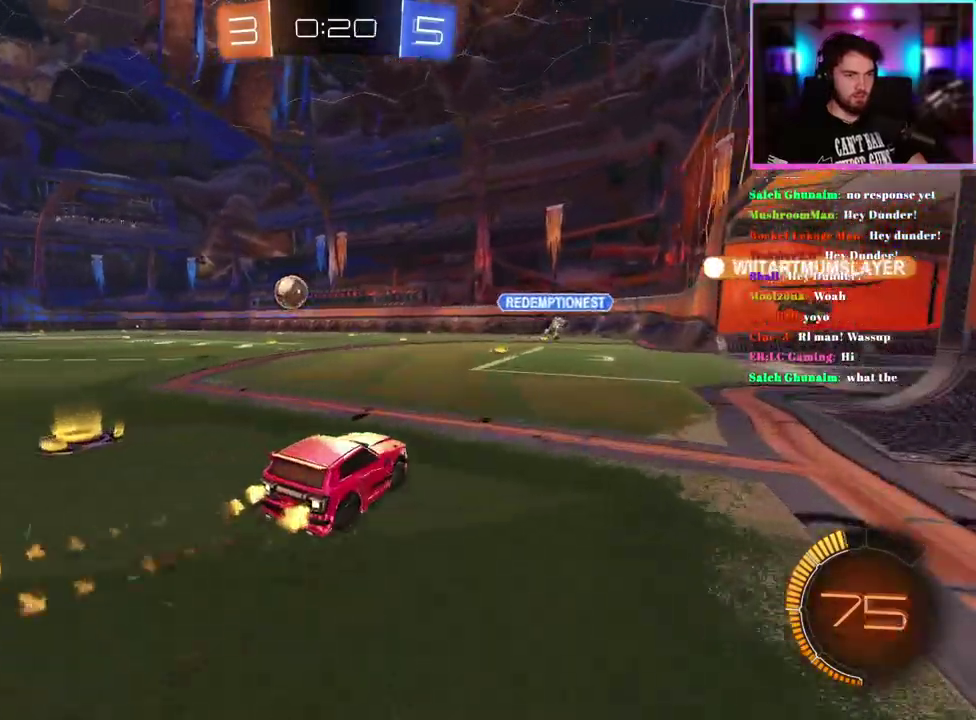
{"buttons": ["R1", "R2"], "left_stick": "center"}
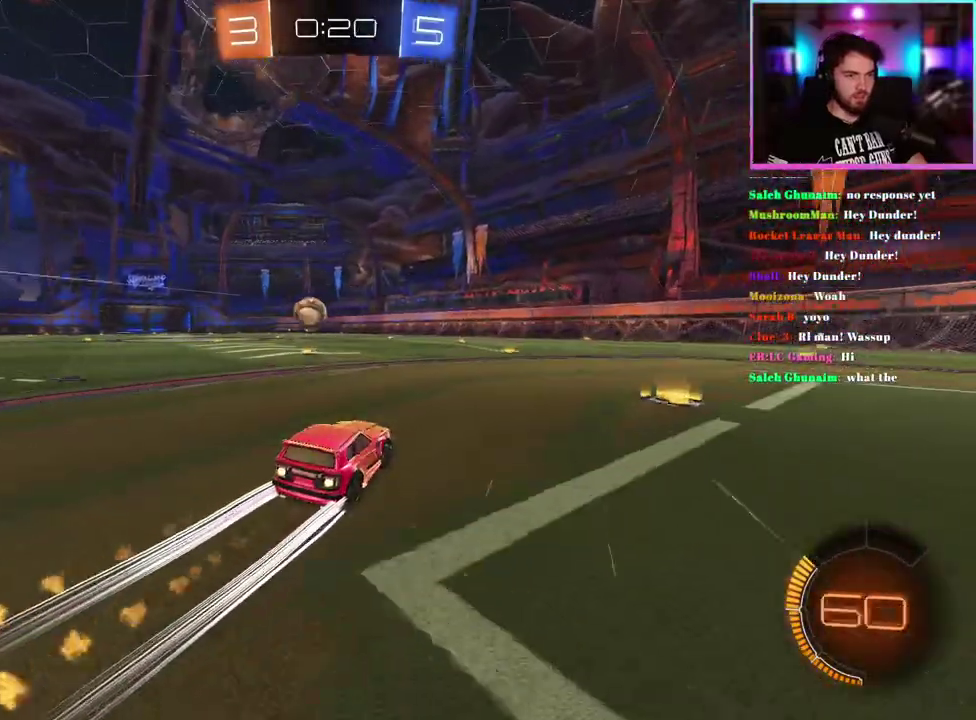
{"buttons": ["R2"], "left_stick": "center", "events": [[117, "R1", "up"], [133, "left_stick", "left"], [217, "left_stick", "center"], [383, "left_stick", "left"], [483, "left_stick", "center"]]}
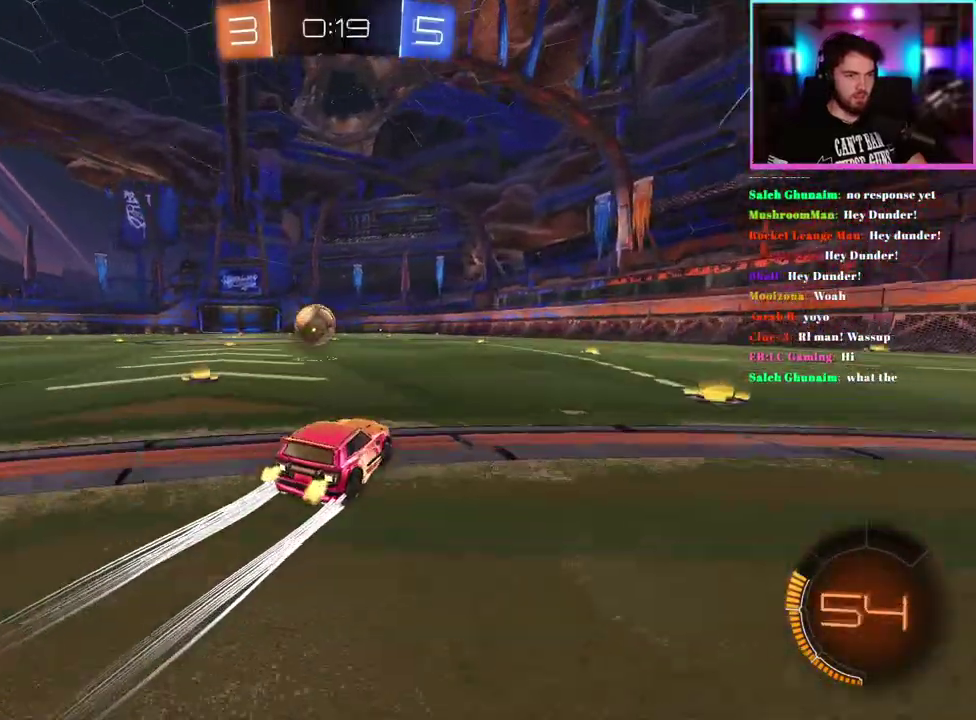
{"buttons": ["R2"], "left_stick": "center", "events": [[117, "left_stick", "left"], [183, "left_stick", "center"], [367, "left_stick", "left"], [433, "left_stick", "center"]]}
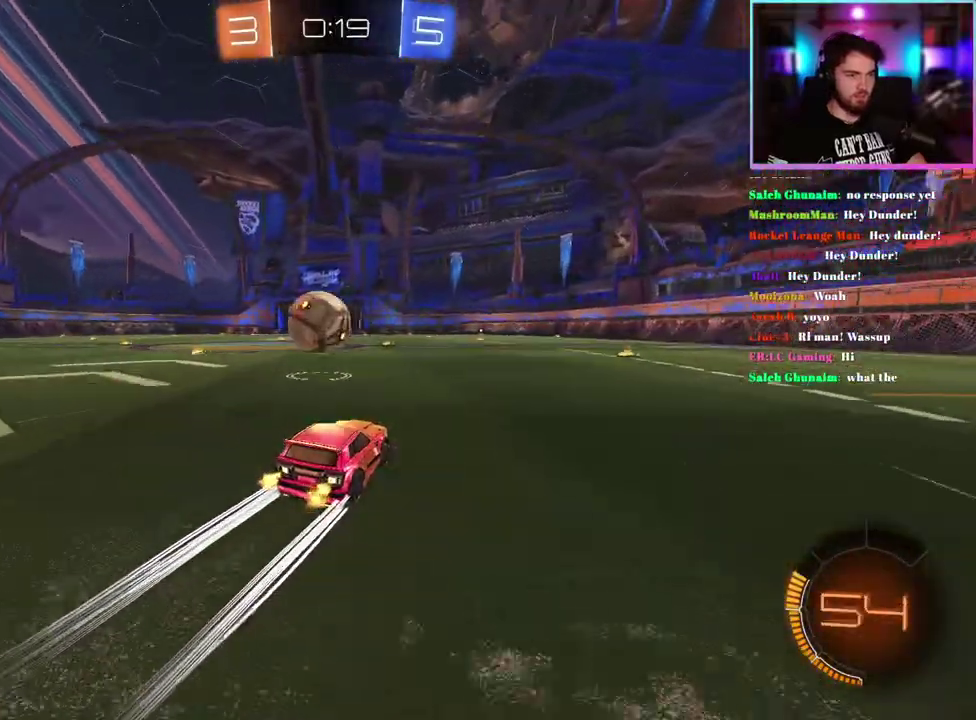
{"buttons": [], "left_stick": "left", "events": [[100, "left_stick", "left"], [133, "R2", "up"], [183, "left_stick", "center"], [267, "left_stick", "left"], [400, "left_stick", "center"], [467, "left_stick", "left"]]}
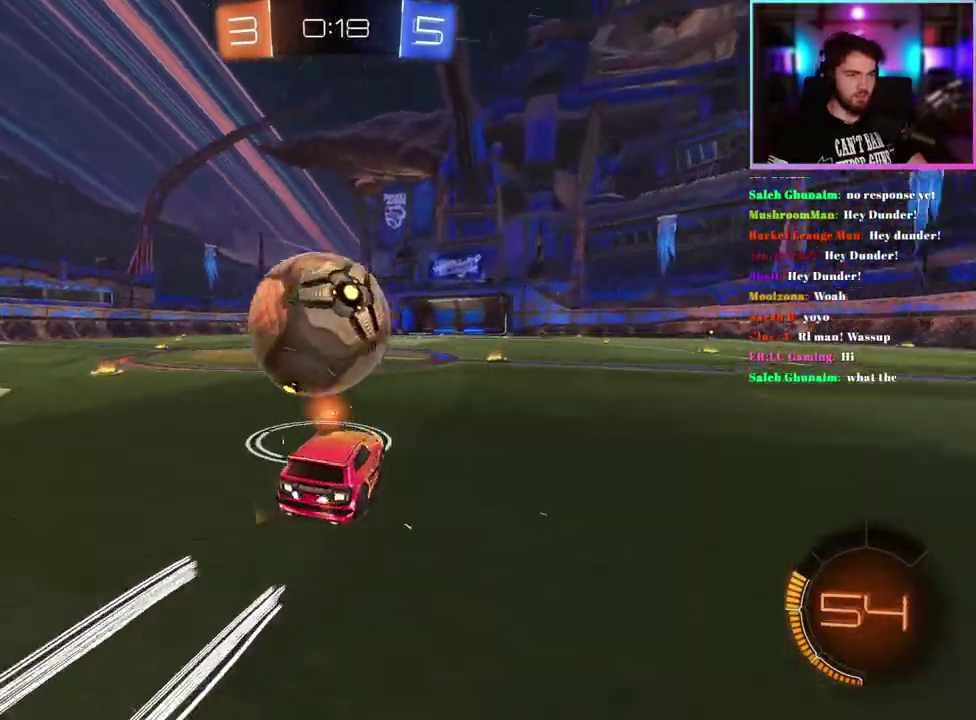
{"buttons": [], "left_stick": "right", "events": [[17, "left_stick", "center"], [133, "R2", "down"], [217, "R1", "down"], [367, "R1", "up"], [433, "R2", "up"], [483, "left_stick", "right"]]}
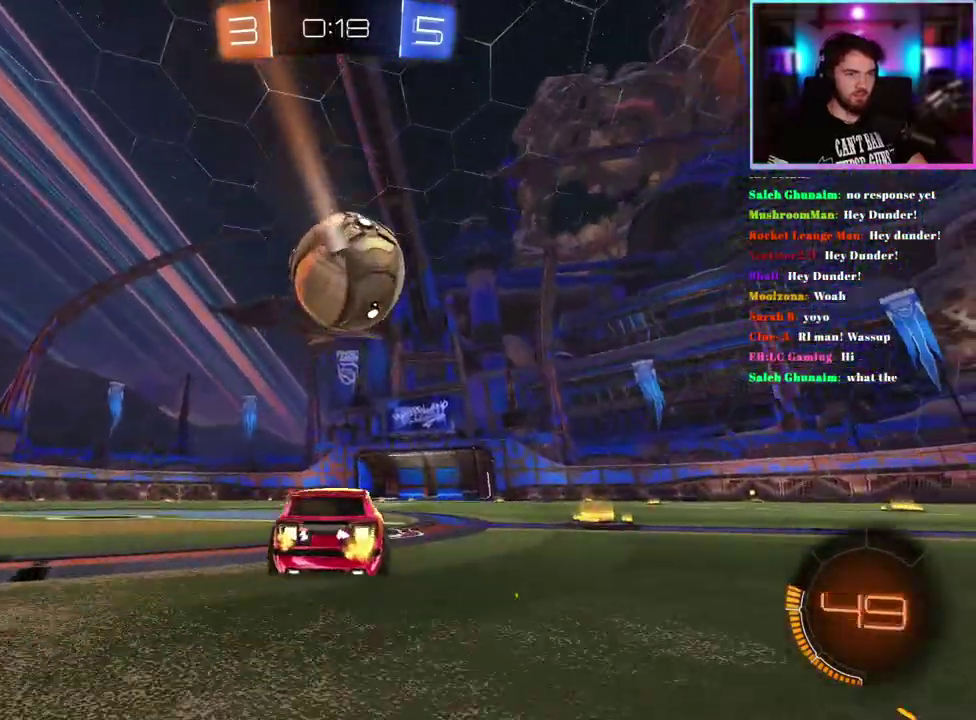
{"buttons": ["L1"], "left_stick": "center", "events": [[50, "left_stick", "center"], [200, "L1", "down"]]}
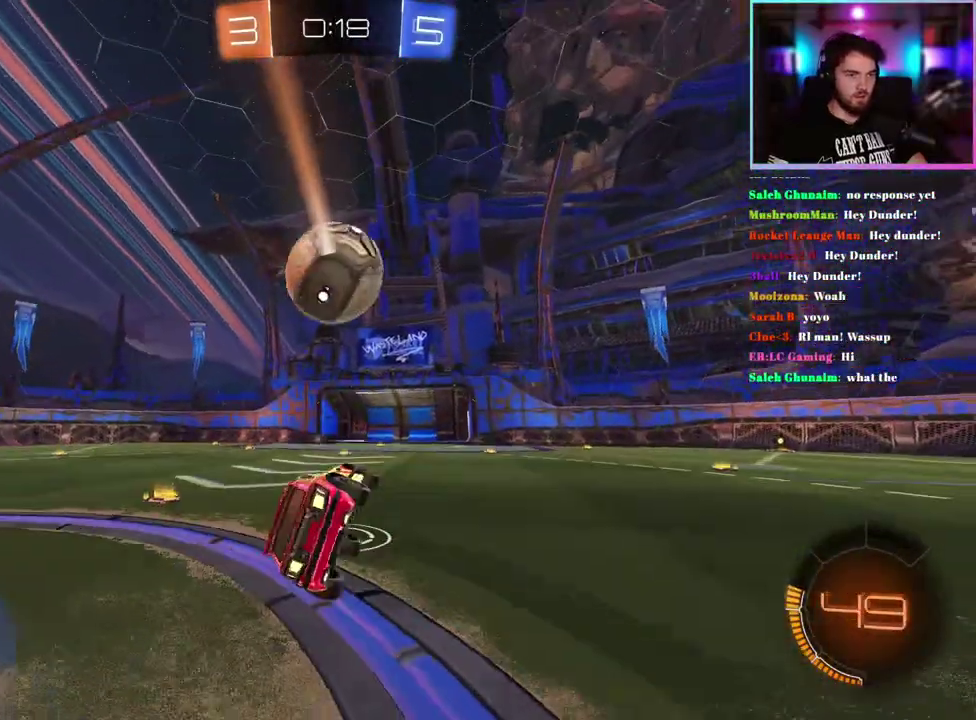
{"buttons": [], "left_stick": "center", "events": [[200, "L1", "up"], [250, "R1", "down"], [367, "R1", "up"]]}
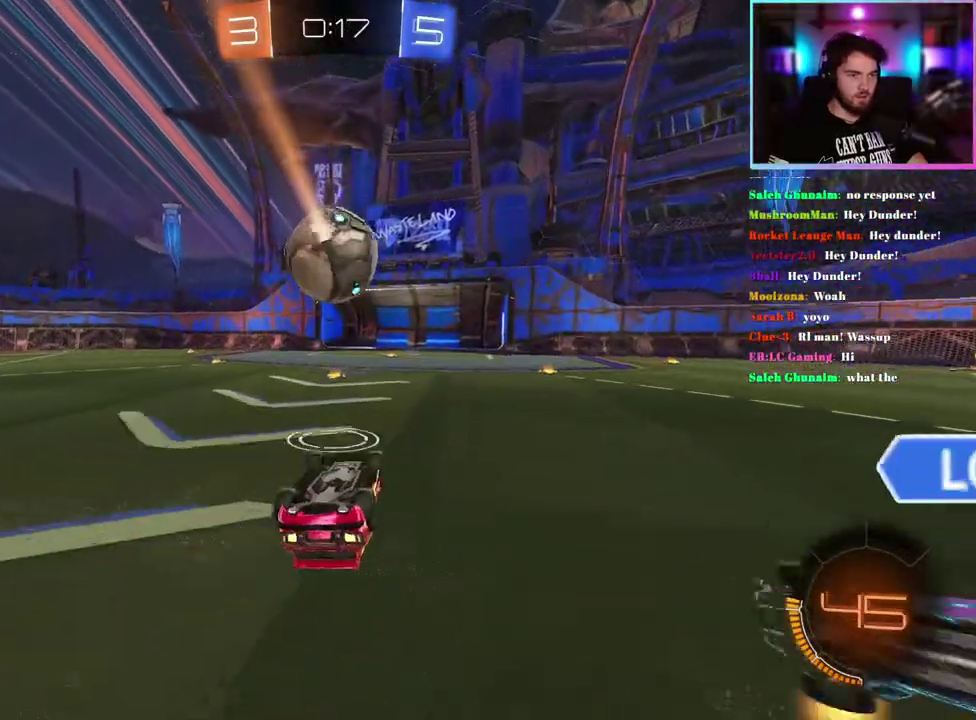
{"buttons": ["R1"], "left_stick": "center", "events": [[200, "R1", "down"], [200, "left_stick", "right"], [283, "left_stick", "center"]]}
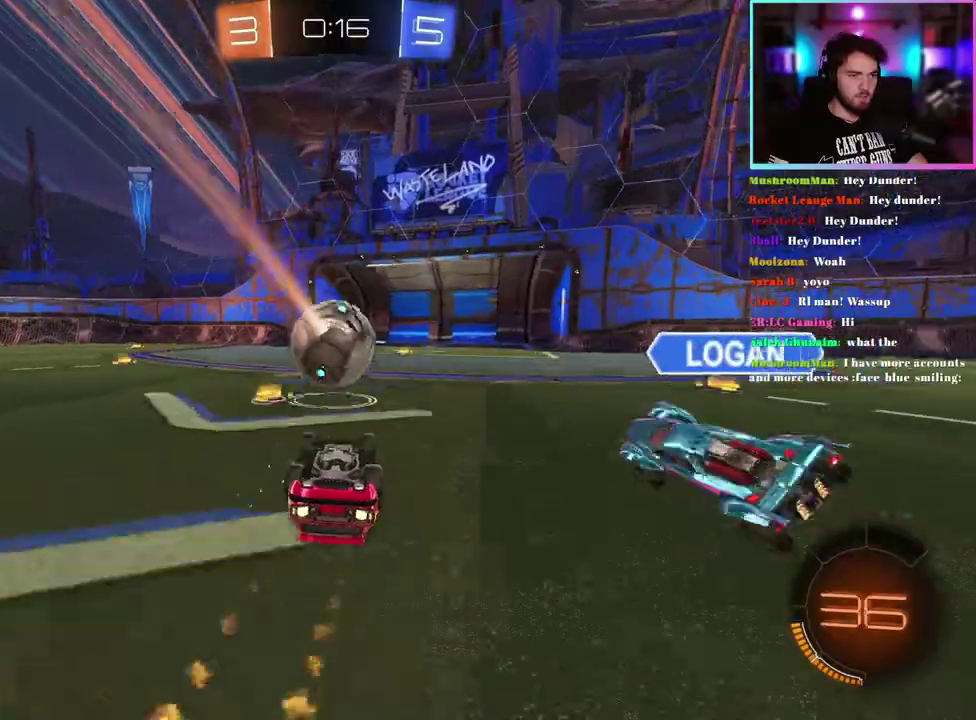
{"buttons": [], "left_stick": "center", "events": [[33, "R1", "up"], [133, "R1", "down"], [300, "R1", "up"], [450, "R1", "down"], [500, "R1", "up"]]}
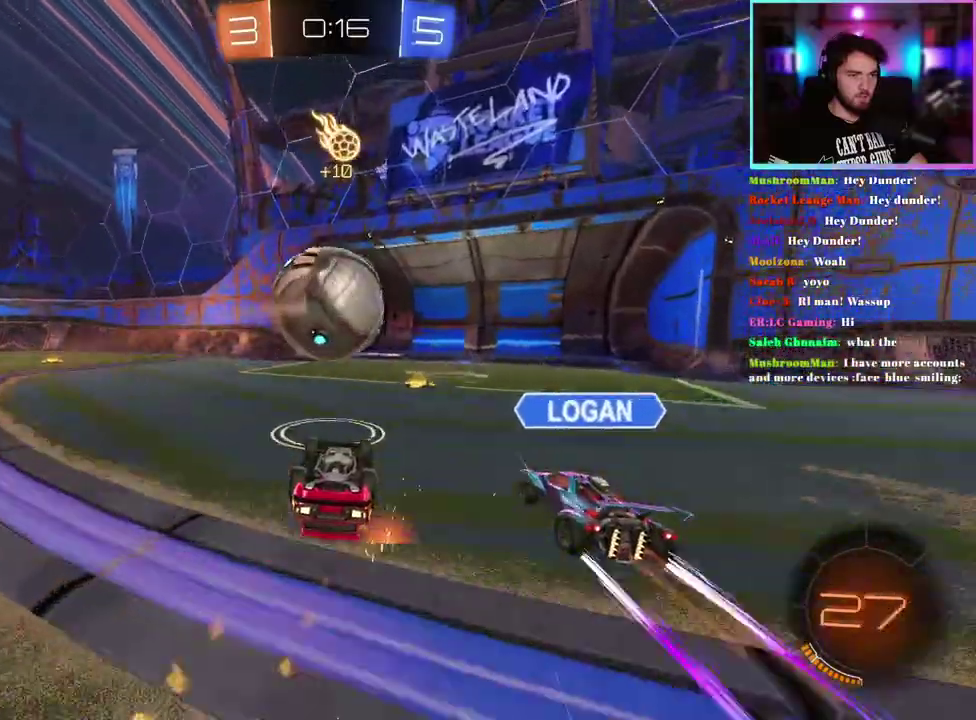
{"buttons": [], "left_stick": "center", "events": [[117, "R1", "down"], [233, "R1", "up"]]}
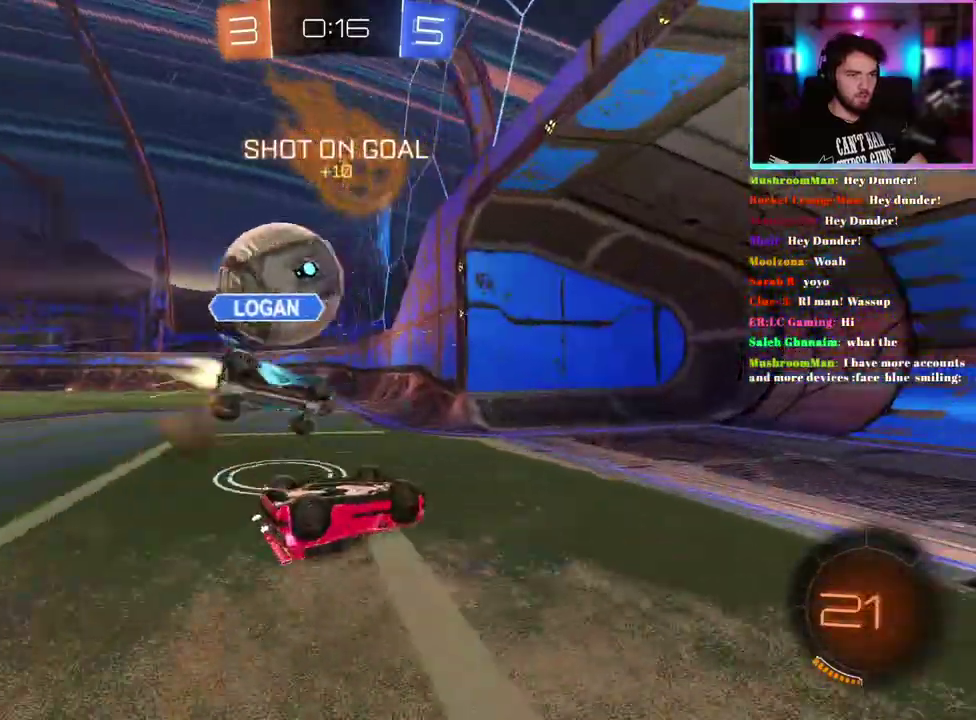
{"buttons": [], "left_stick": "center", "events": []}
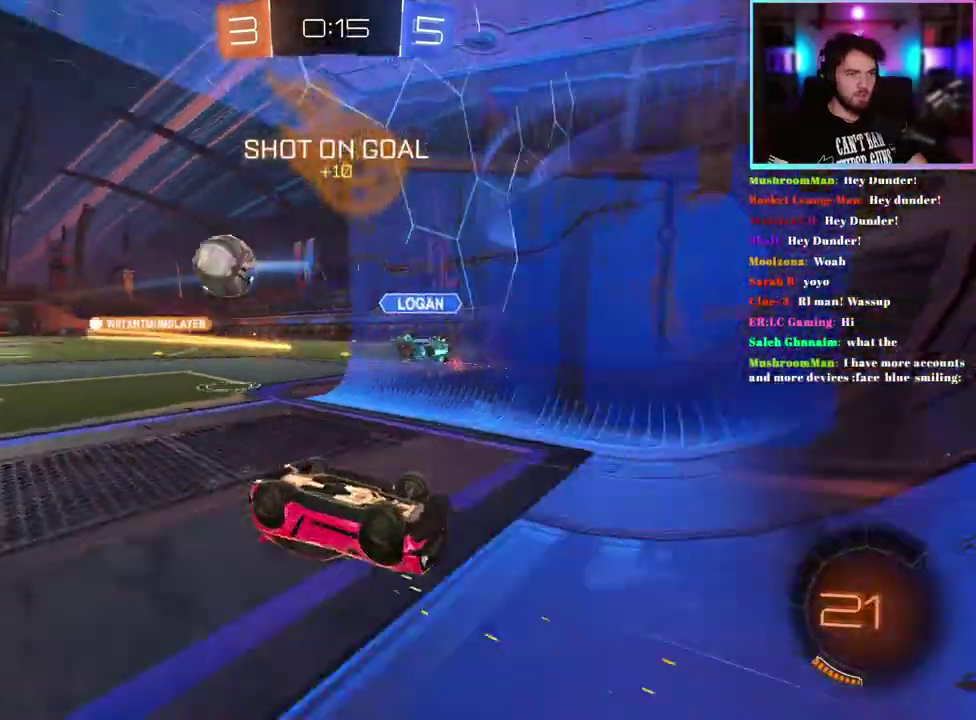
{"buttons": ["R1"], "left_stick": "center", "events": [[133, "R1", "down"]]}
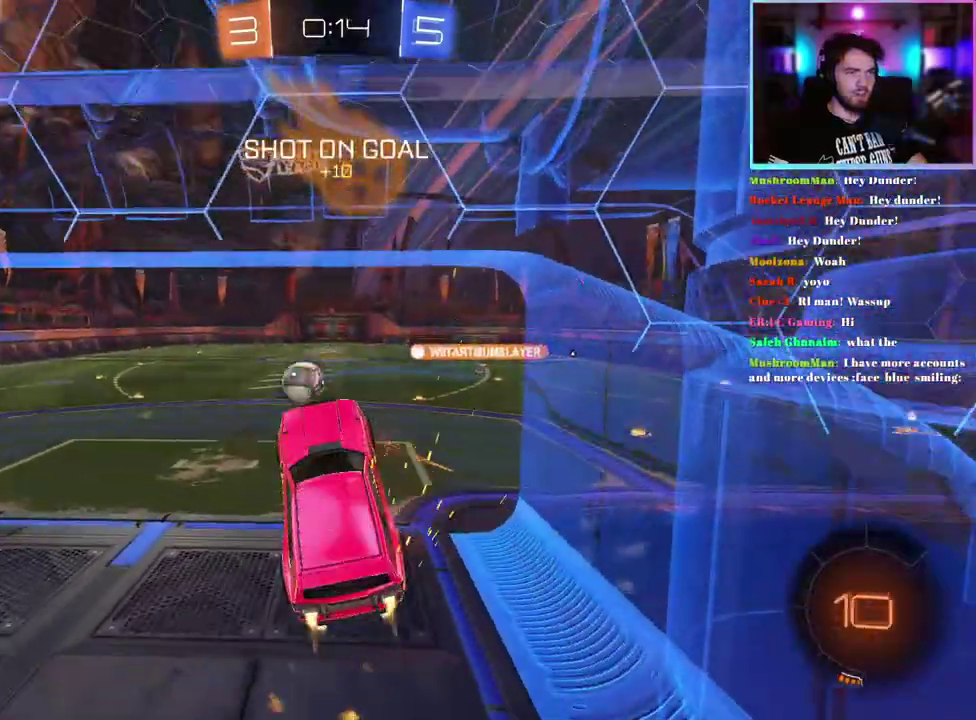
{"buttons": [], "left_stick": "center", "events": [[67, "R1", "up"], [150, "L1", "down"], [400, "L1", "up"]]}